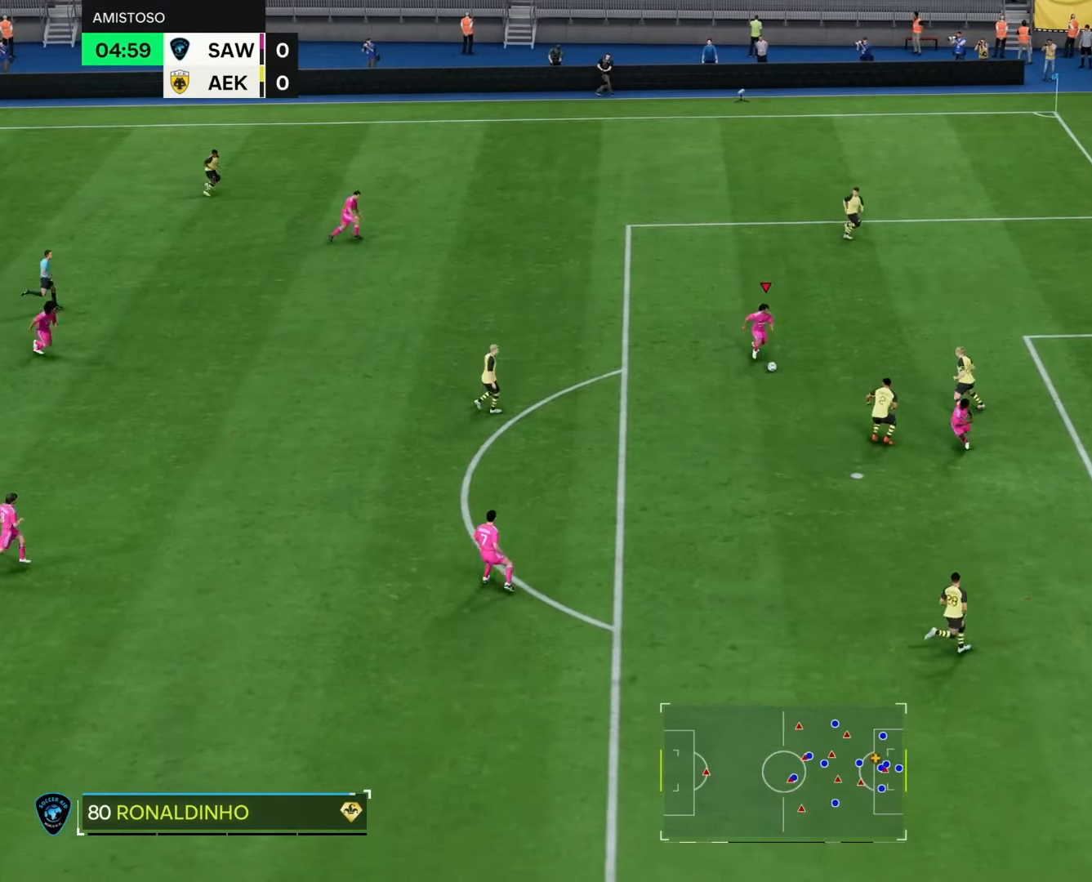
Gameplay with a controller (PlayStation layout); each line is a JSON object with the inputs held at the frame after it. "events" lists button and stick changes between this image and that frame as [ms after this image, input, new state], when the widget could be followed in between.
{"buttons": [], "left_stick": "up-right", "right_stick": "center", "events": [[83, "left_stick", "right"], [133, "SQUARE", "down"], [217, "CROSS", "down"], [233, "SQUARE", "up"], [383, "CROSS", "up"], [483, "left_stick", "up-right"]]}
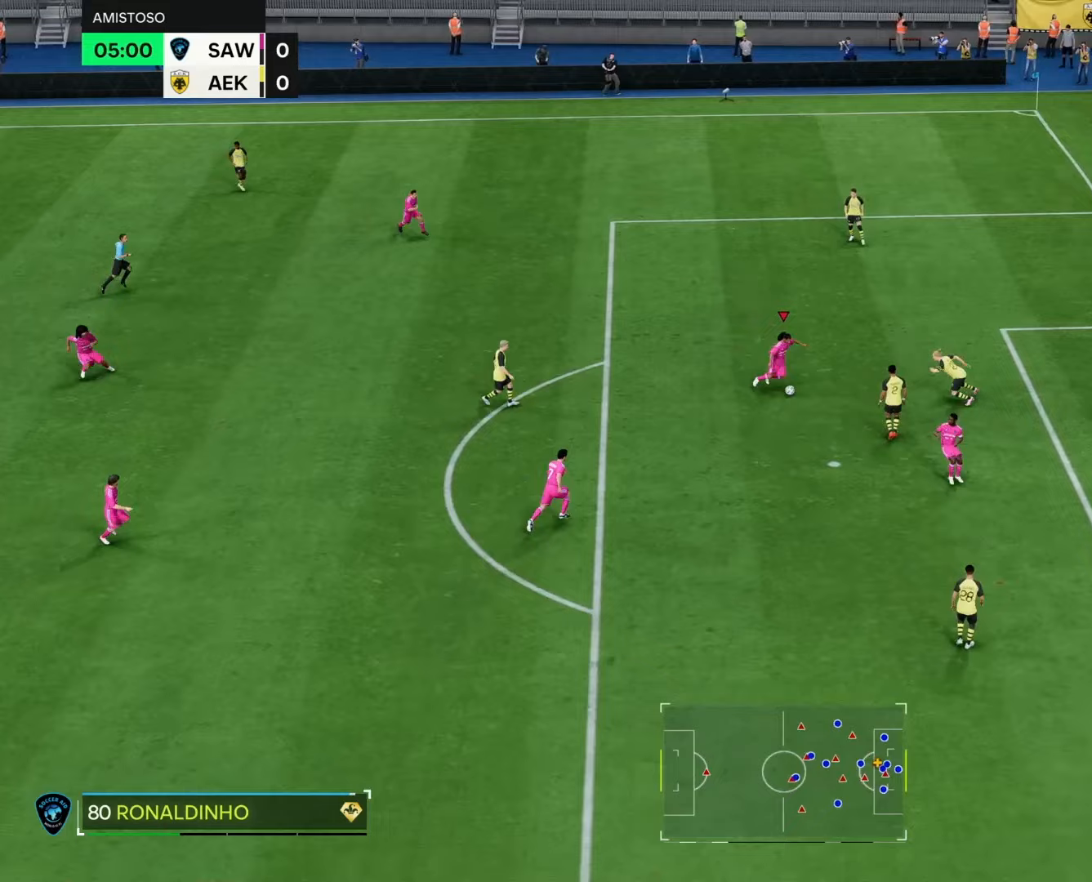
{"buttons": [], "left_stick": "up-right", "right_stick": "center", "events": []}
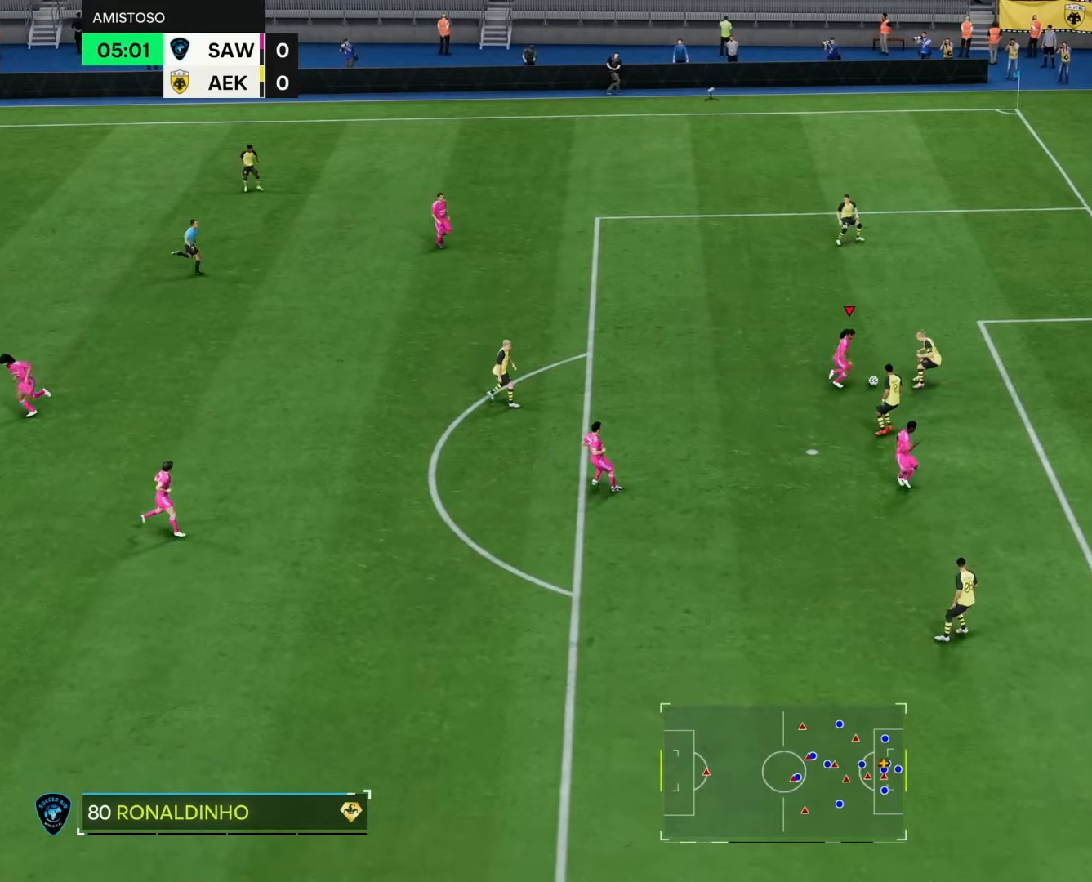
{"buttons": [], "left_stick": "up-left", "right_stick": "center", "events": [[50, "left_stick", "up"], [467, "left_stick", "up-left"]]}
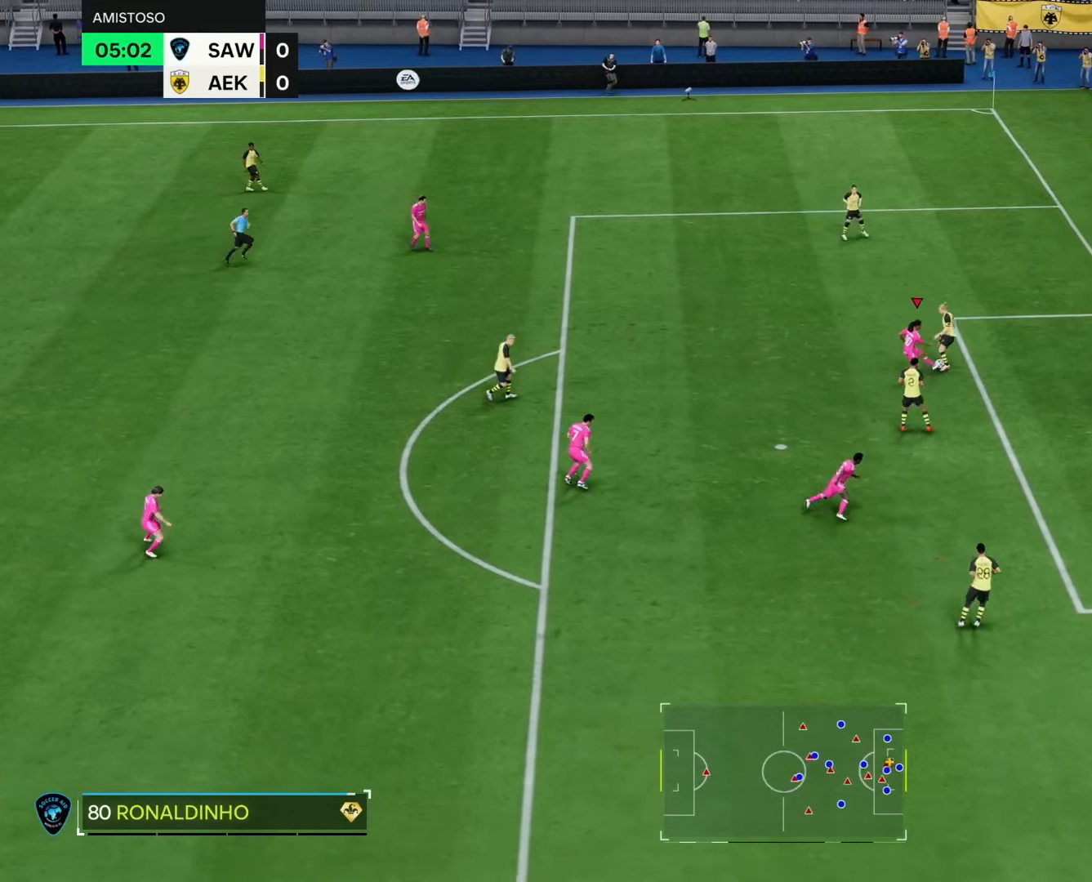
{"buttons": ["L2", "R2"], "left_stick": "up-left", "right_stick": "center", "events": [[267, "L2", "down"], [450, "R2", "down"]]}
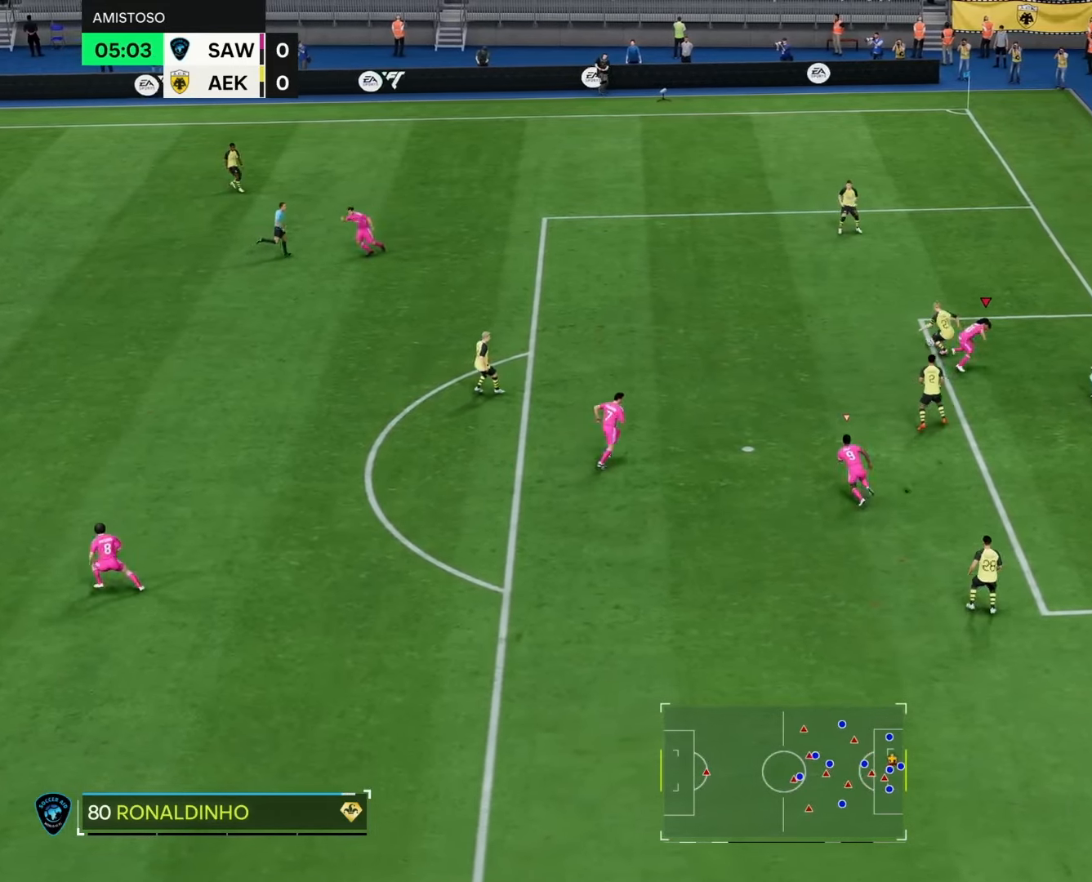
{"buttons": ["L1", "R2"], "left_stick": "up-left", "right_stick": "center", "events": [[200, "L2", "up"], [383, "L1", "down"]]}
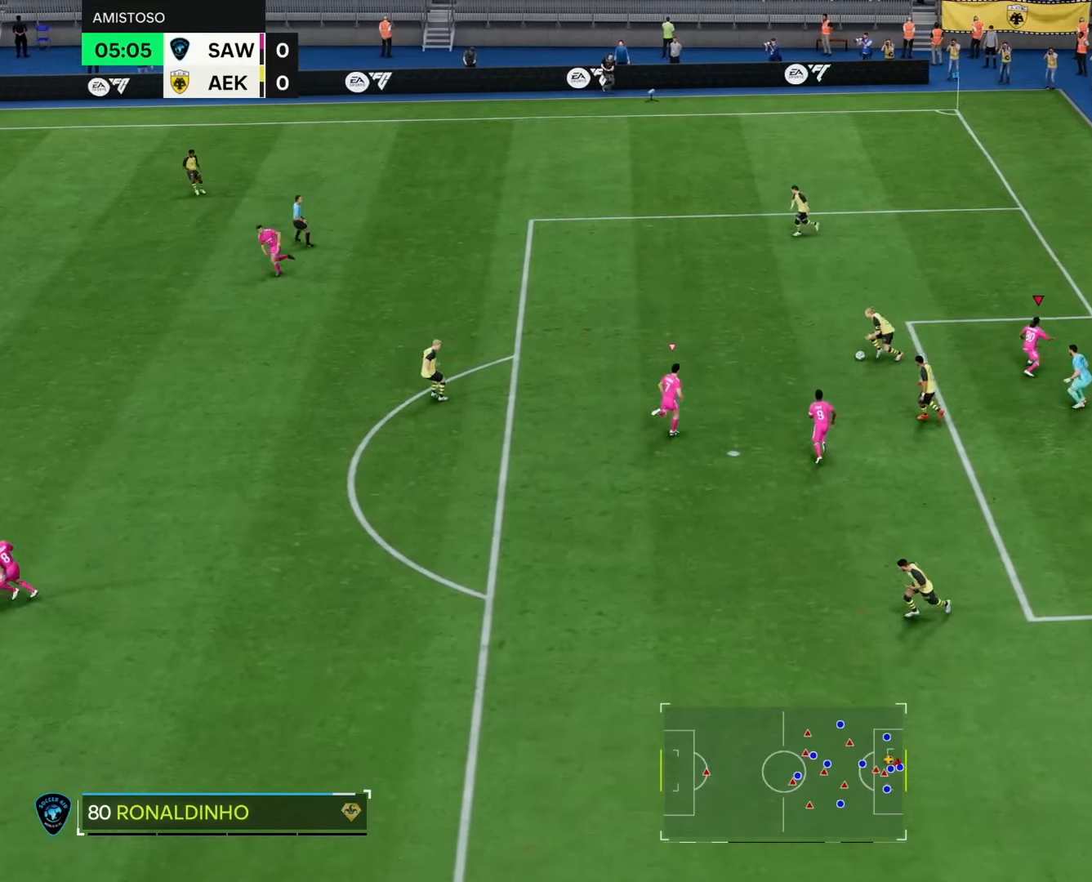
{"buttons": ["R2"], "left_stick": "up-left", "right_stick": "center", "events": [[67, "L1", "up"]]}
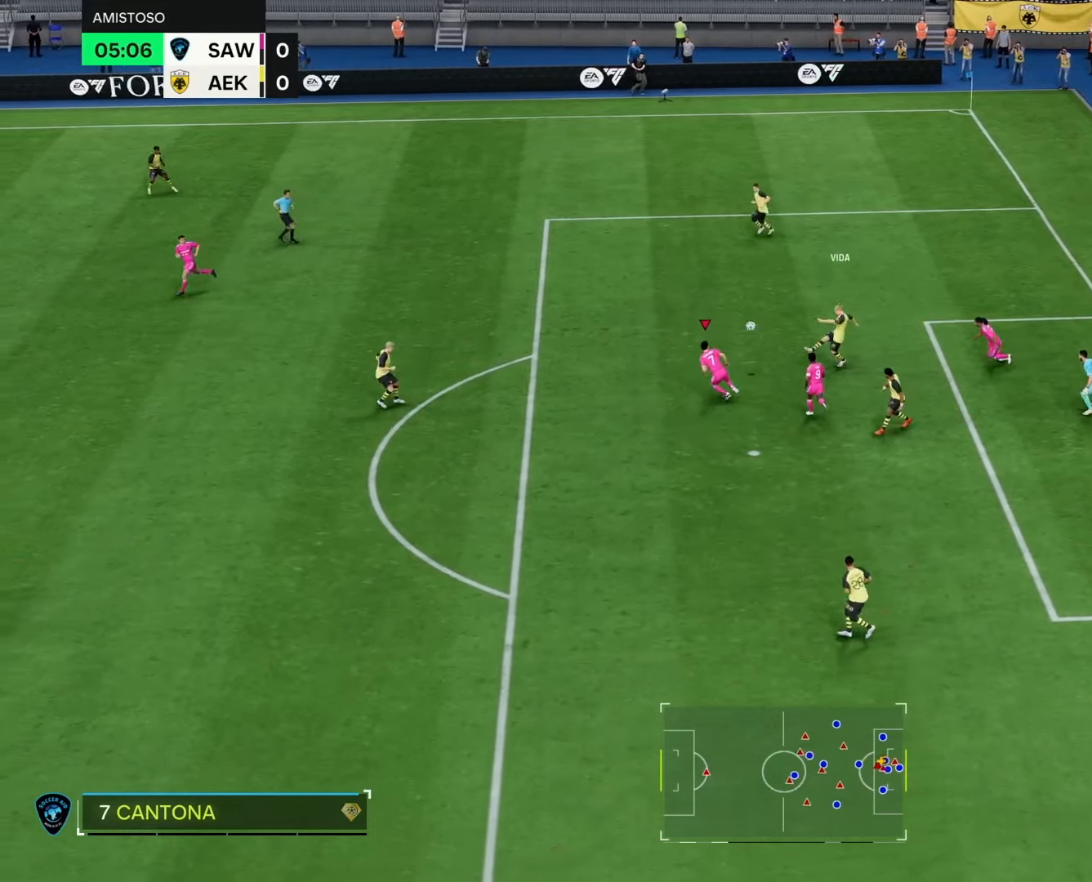
{"buttons": ["R2"], "left_stick": "center", "right_stick": "center", "events": [[283, "left_stick", "center"]]}
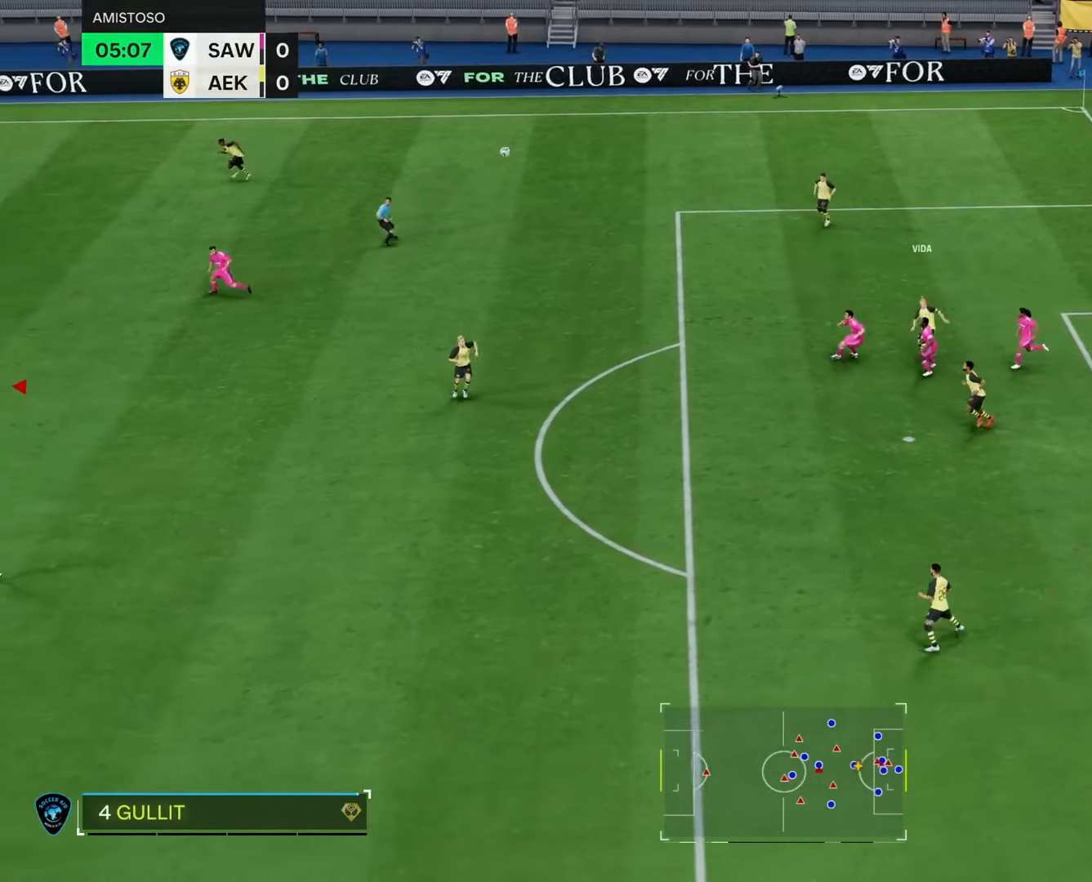
{"buttons": ["R2"], "left_stick": "center", "right_stick": "center", "events": []}
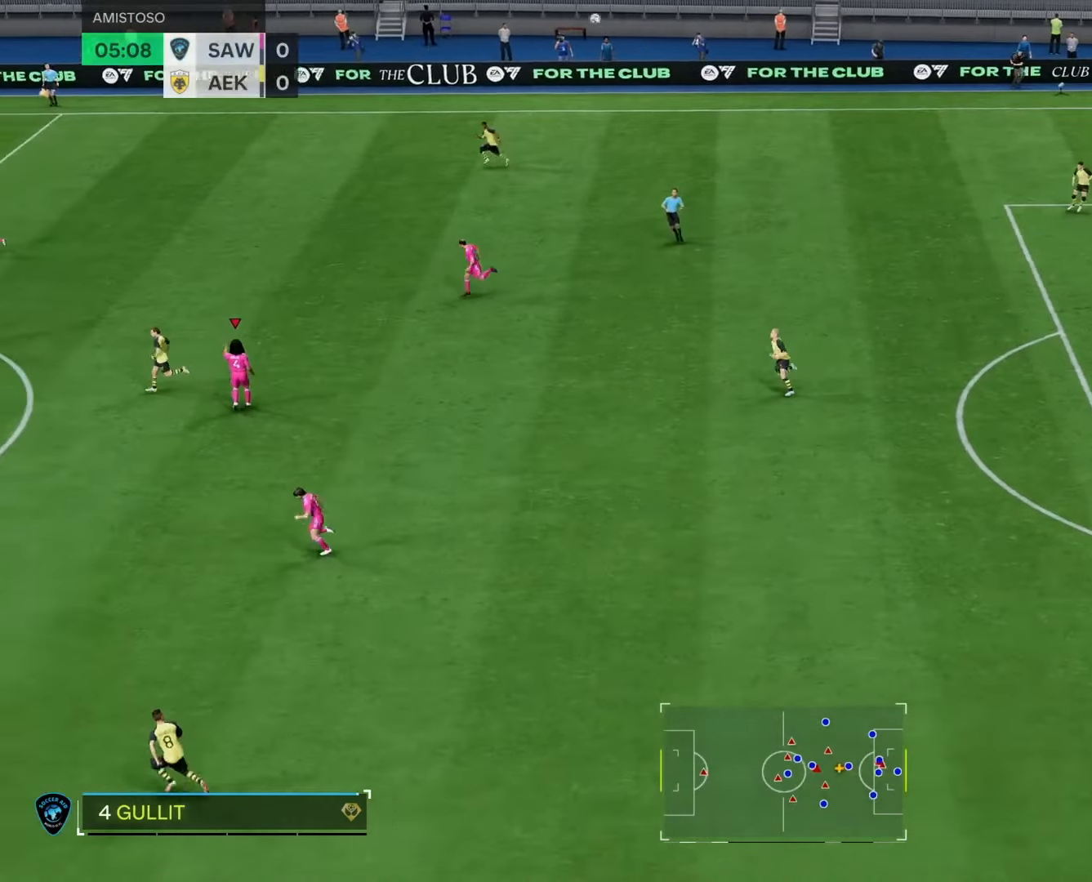
{"buttons": [], "left_stick": "center", "right_stick": "center", "events": [[33, "R2", "up"]]}
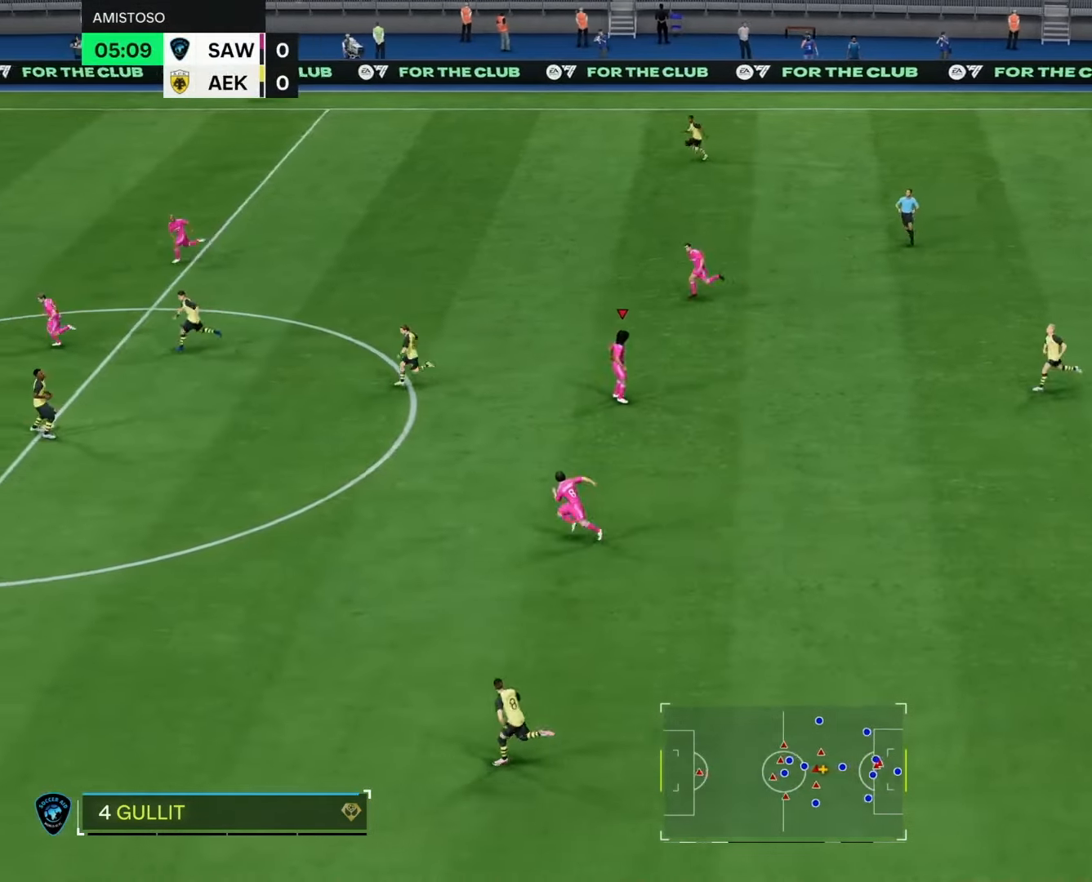
{"buttons": ["L1"], "left_stick": "right", "right_stick": "center", "events": [[483, "L1", "down"], [500, "left_stick", "right"]]}
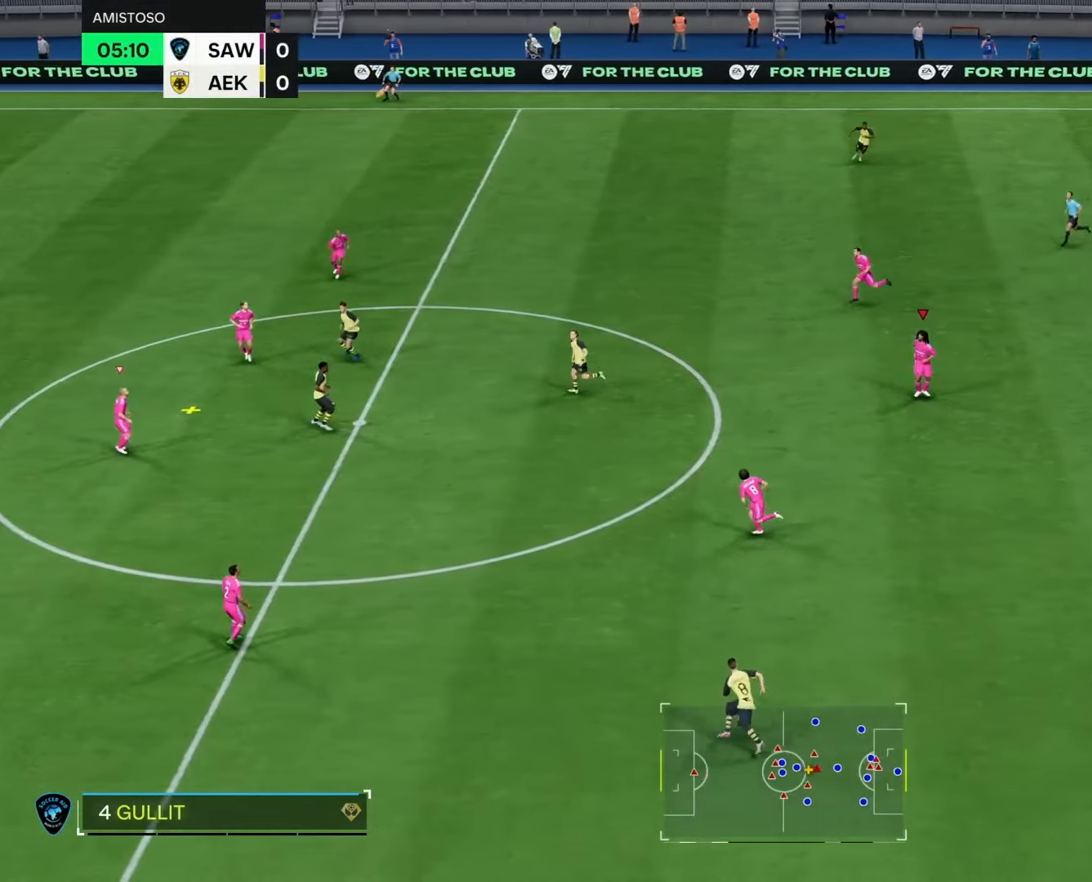
{"buttons": ["CROSS", "R2"], "left_stick": "right", "right_stick": "center", "events": [[167, "L1", "up"], [333, "R2", "down"], [483, "CROSS", "down"]]}
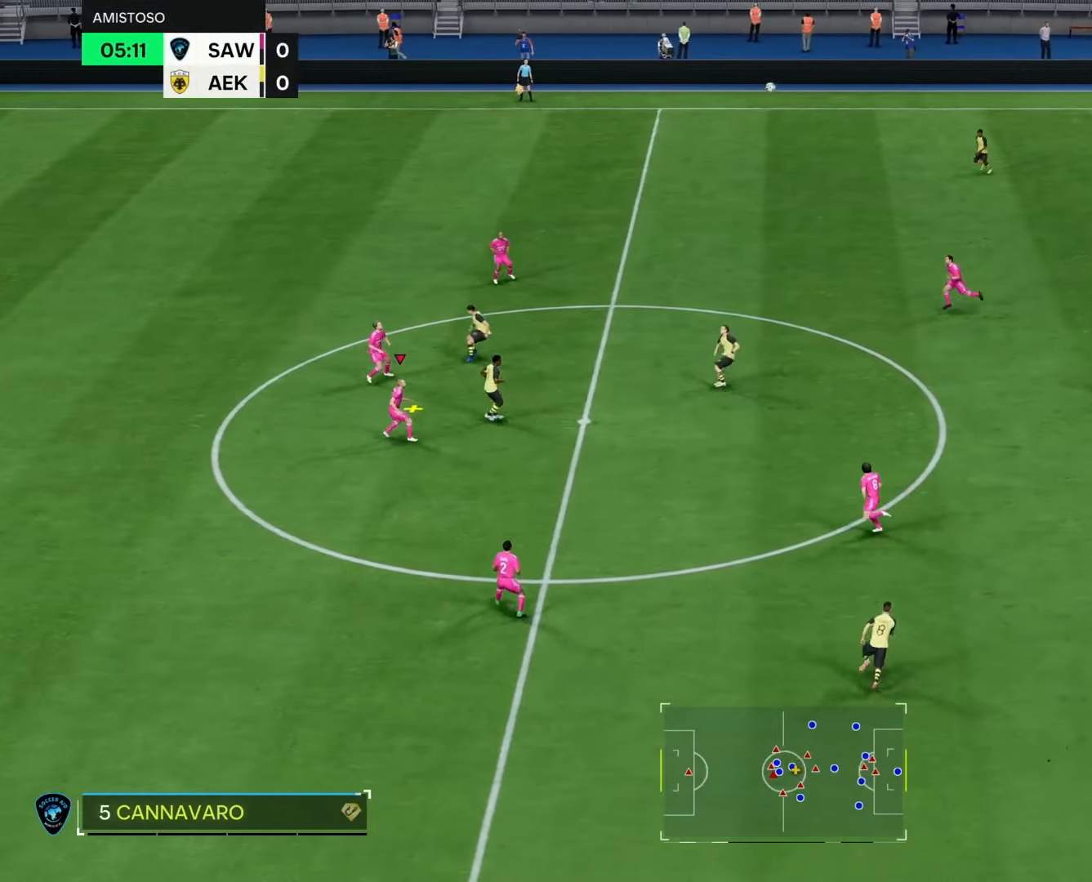
{"buttons": ["CROSS", "R2"], "left_stick": "right", "right_stick": "center", "events": [[150, "CROSS", "up"], [250, "CROSS", "down"], [383, "CROSS", "up"], [467, "CROSS", "down"]]}
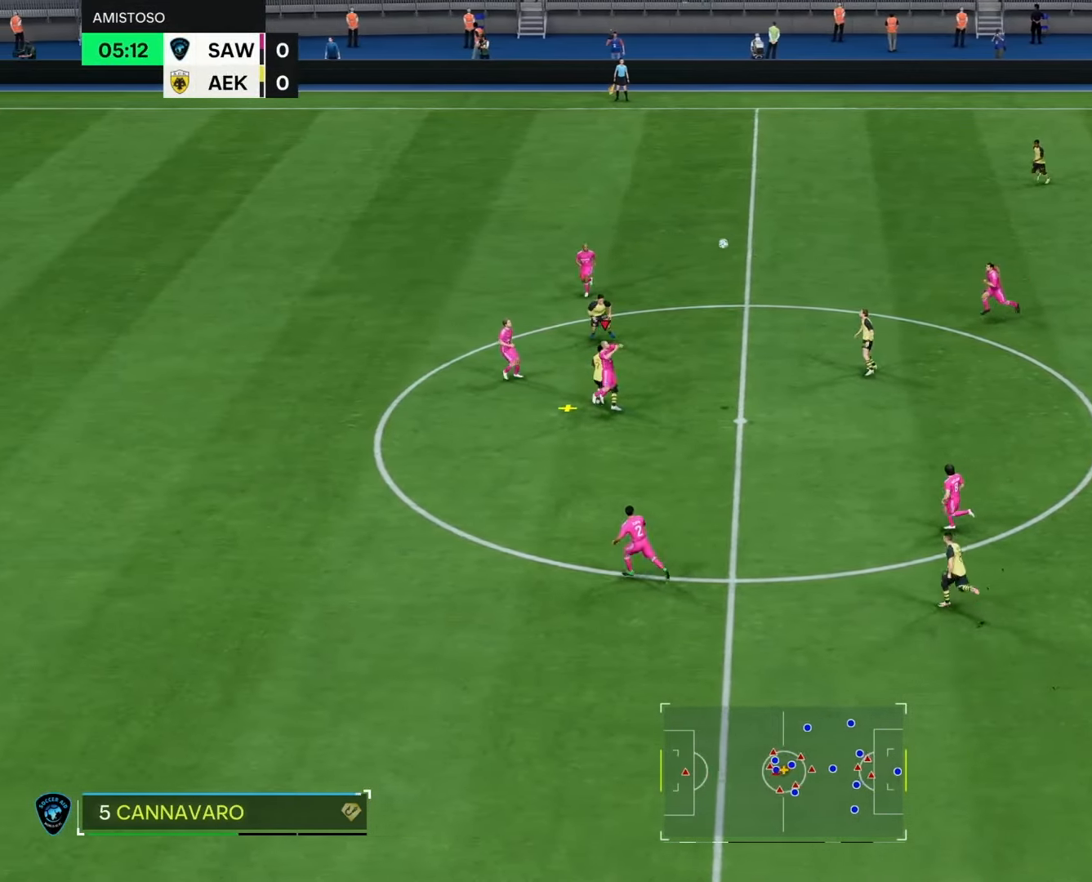
{"buttons": [], "left_stick": "center", "right_stick": "center", "events": [[83, "CROSS", "up"], [167, "left_stick", "down-right"], [483, "left_stick", "center"], [500, "R2", "up"]]}
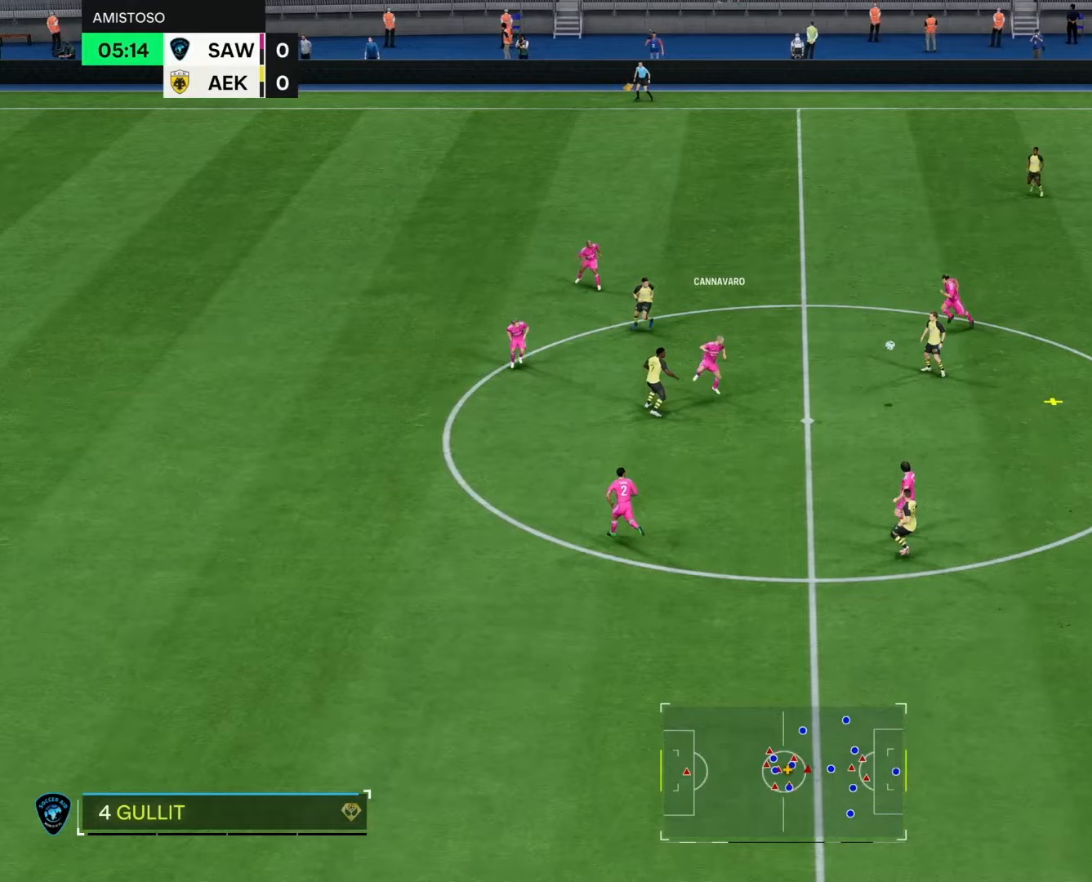
{"buttons": [], "left_stick": "down", "right_stick": "center", "events": [[167, "left_stick", "down-left"], [350, "left_stick", "down"]]}
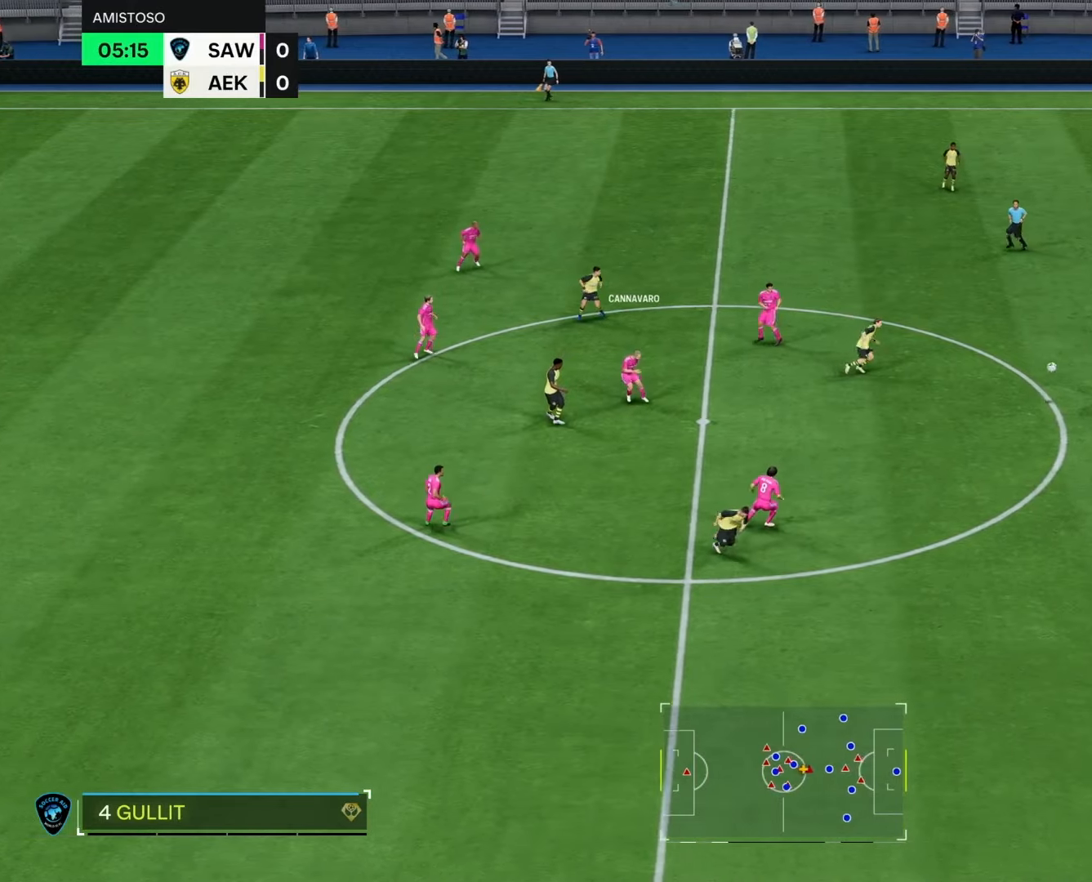
{"buttons": [], "left_stick": "down", "right_stick": "center", "events": []}
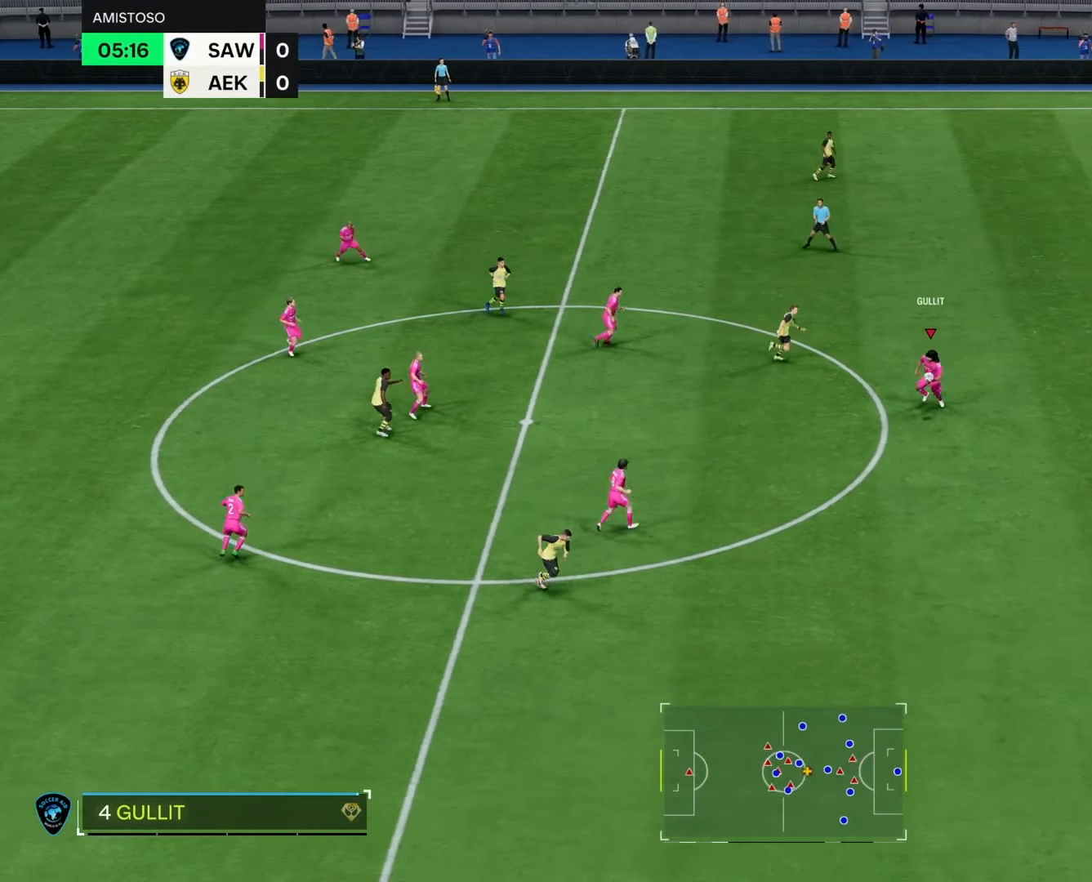
{"buttons": ["R2"], "left_stick": "down", "right_stick": "center", "events": [[117, "R2", "down"]]}
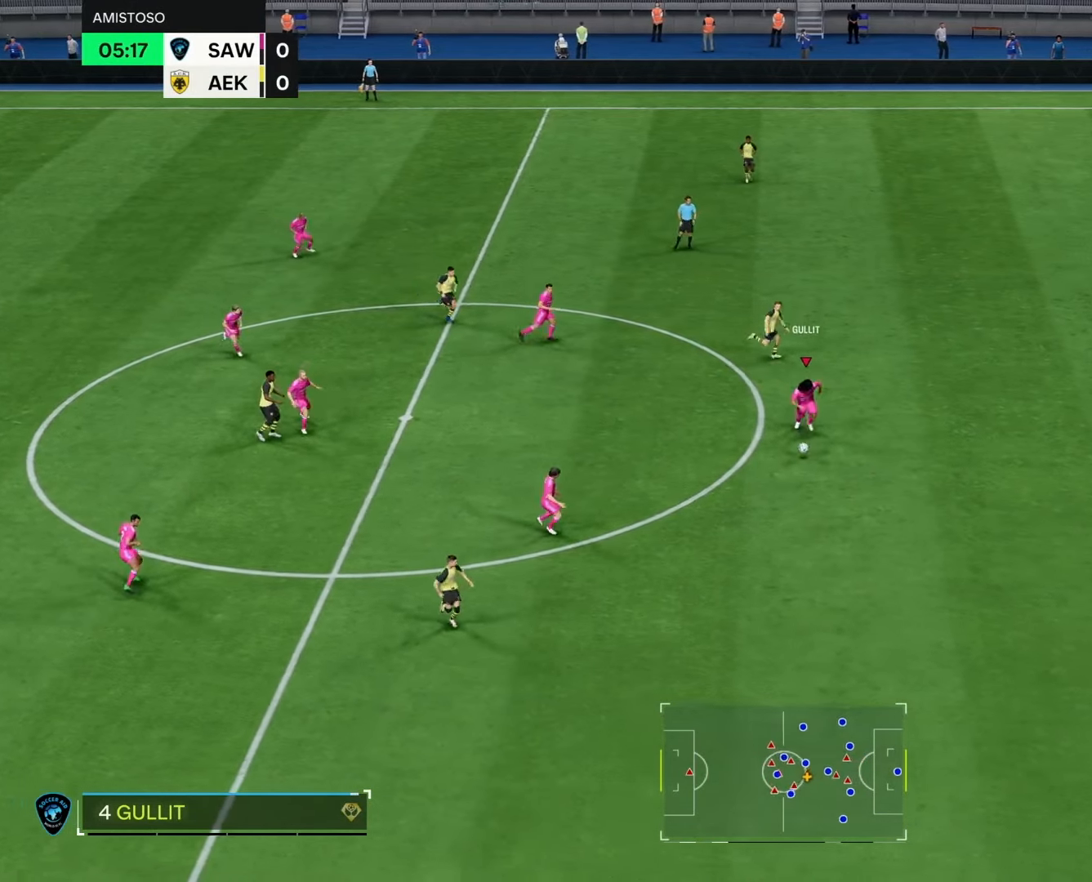
{"buttons": [], "left_stick": "center", "right_stick": "down-right", "events": [[183, "R2", "up"], [250, "right_stick", "down-right"], [417, "left_stick", "center"]]}
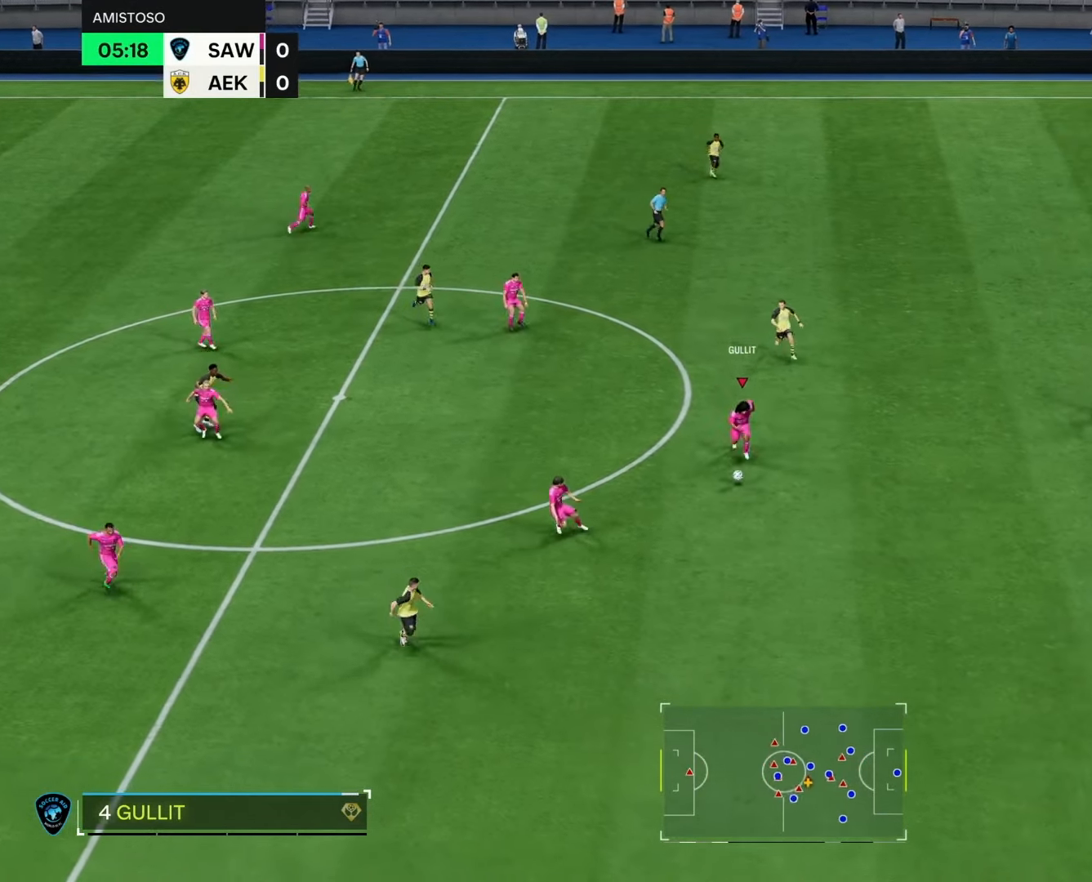
{"buttons": ["CROSS"], "left_stick": "down-right", "right_stick": "center", "events": [[67, "right_stick", "right"], [150, "left_stick", "down-right"], [183, "right_stick", "center"], [400, "CROSS", "down"]]}
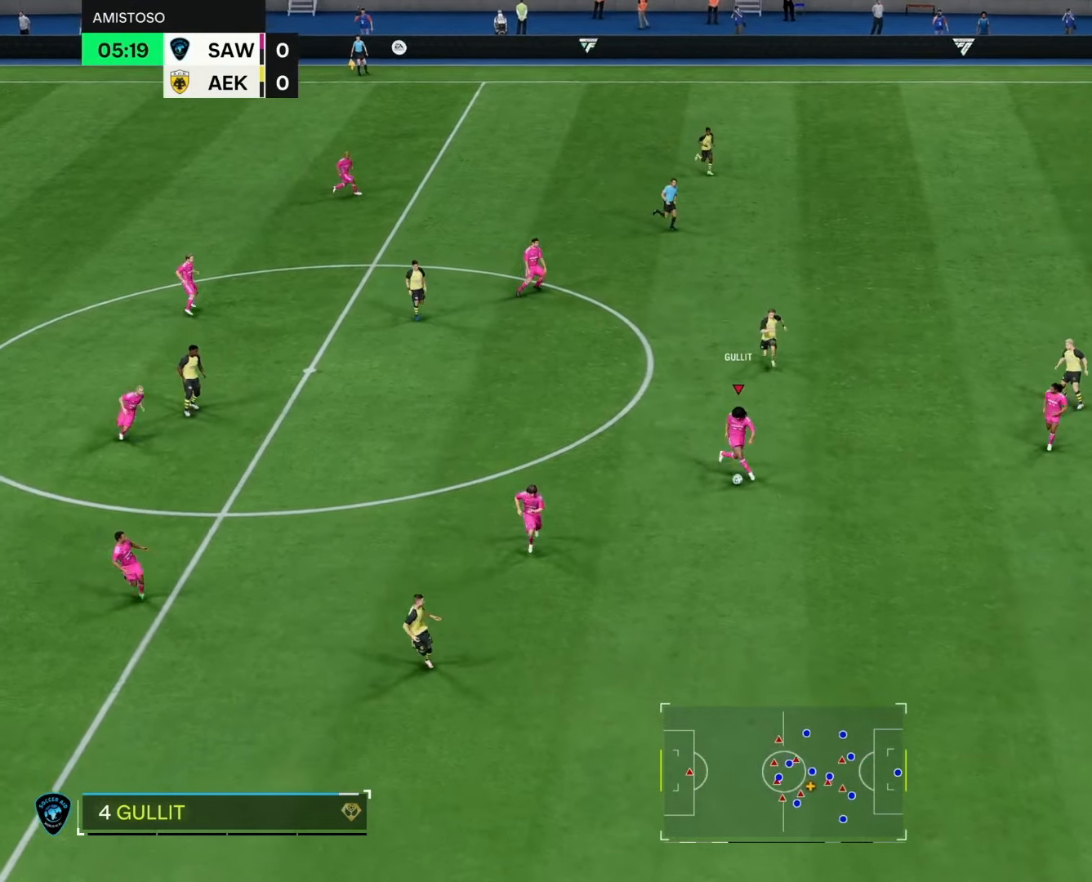
{"buttons": [], "left_stick": "down-right", "right_stick": "center", "events": [[33, "CROSS", "up"]]}
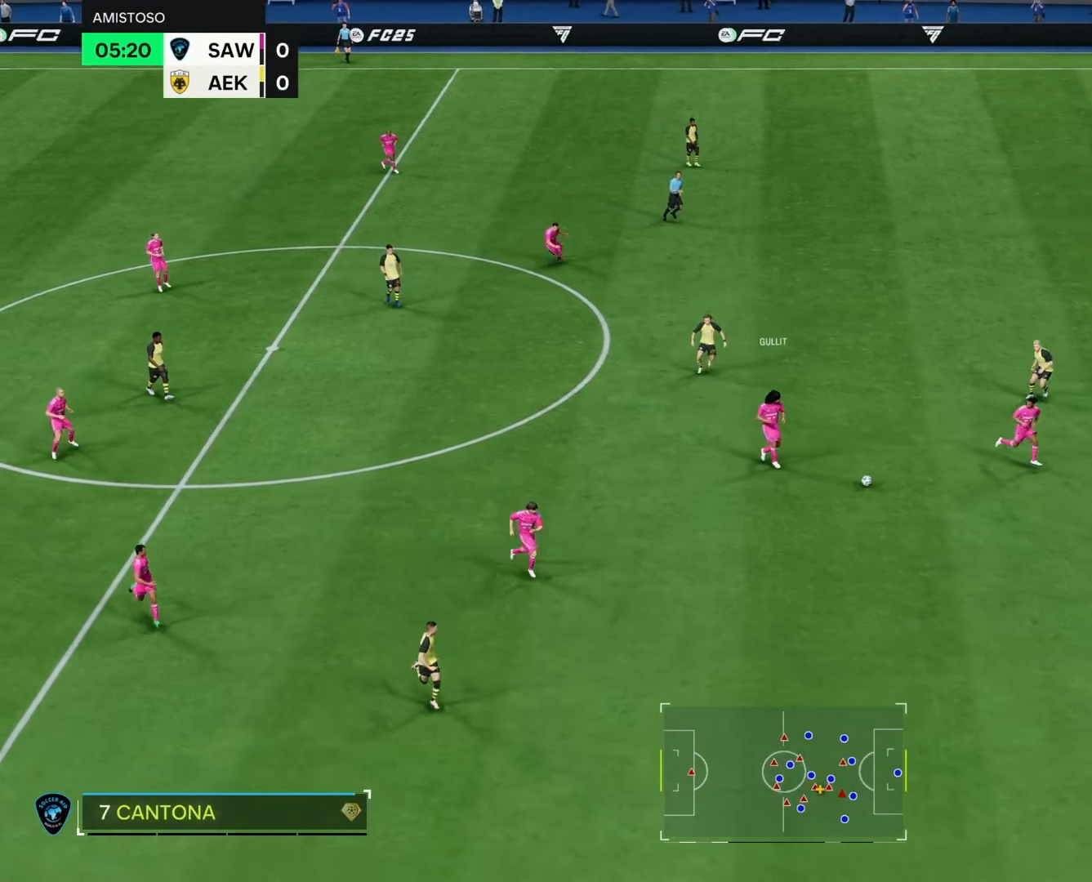
{"buttons": [], "left_stick": "down-left", "right_stick": "center", "events": [[150, "left_stick", "center"], [250, "left_stick", "down-left"]]}
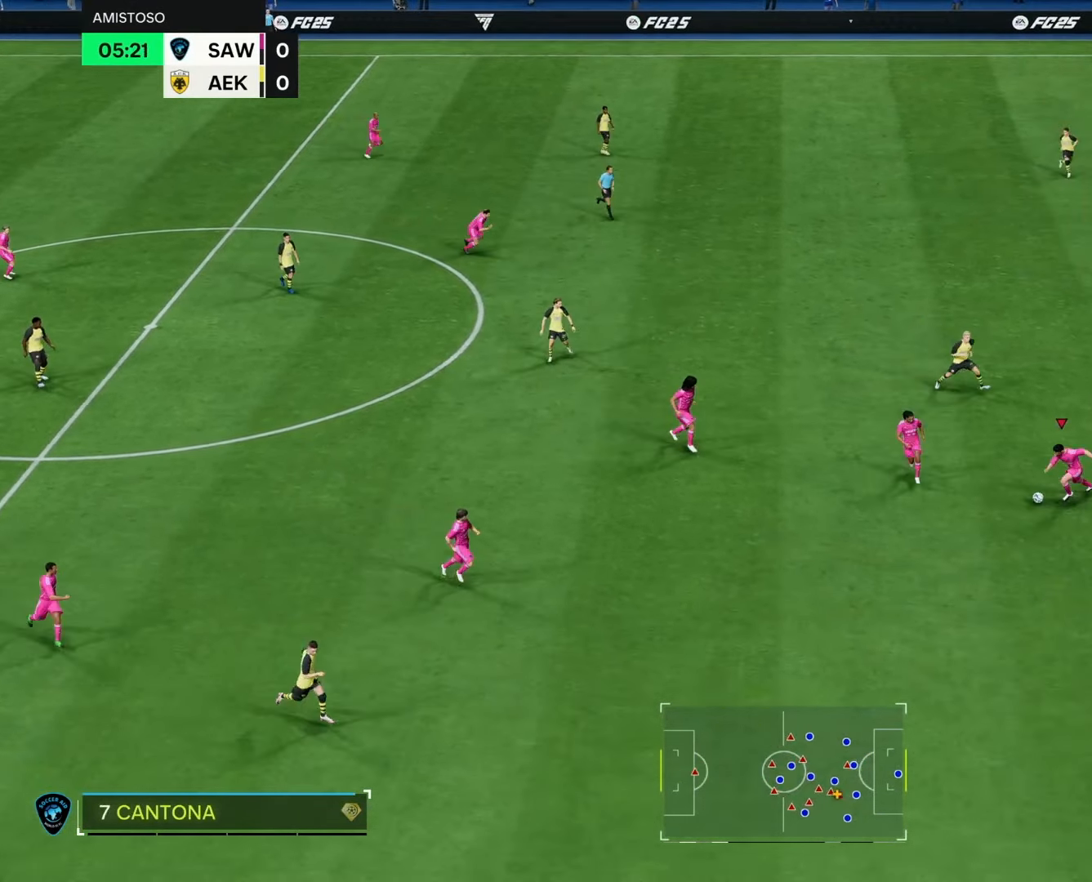
{"buttons": [], "left_stick": "left", "right_stick": "center", "events": [[383, "left_stick", "left"]]}
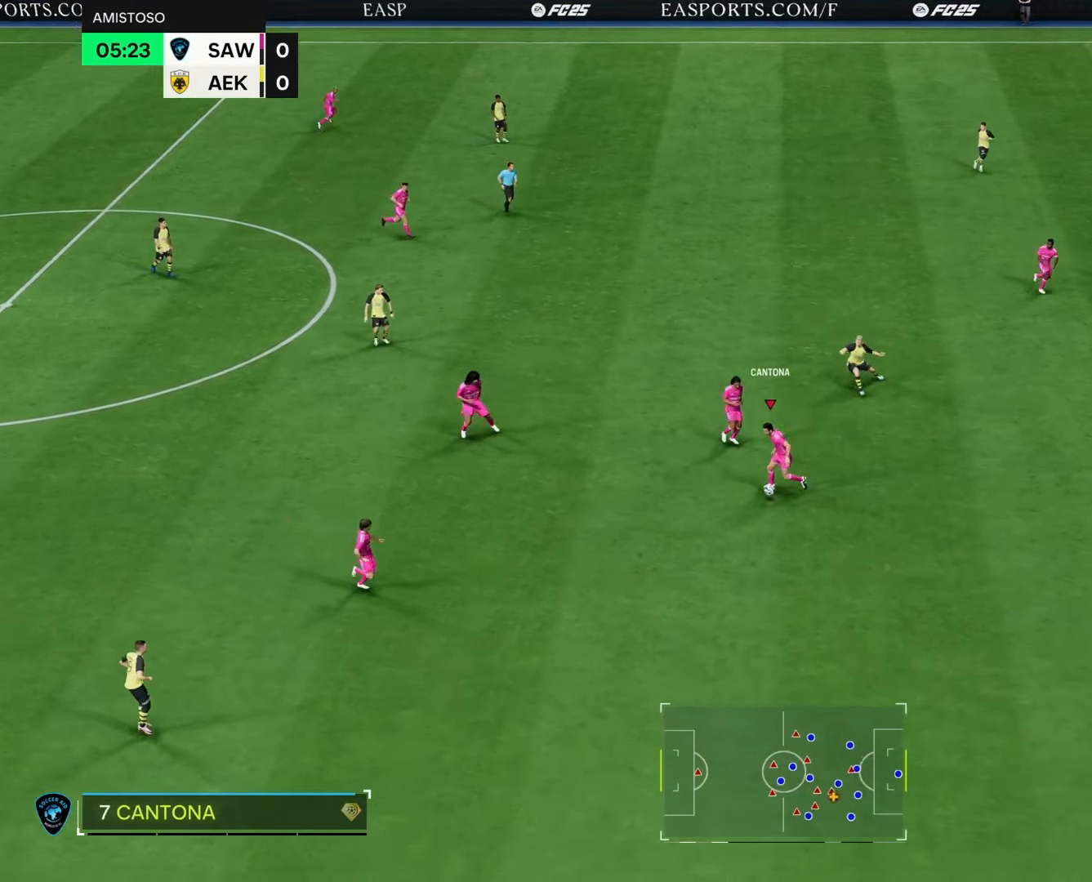
{"buttons": [], "left_stick": "left", "right_stick": "up", "events": [[300, "right_stick", "up"]]}
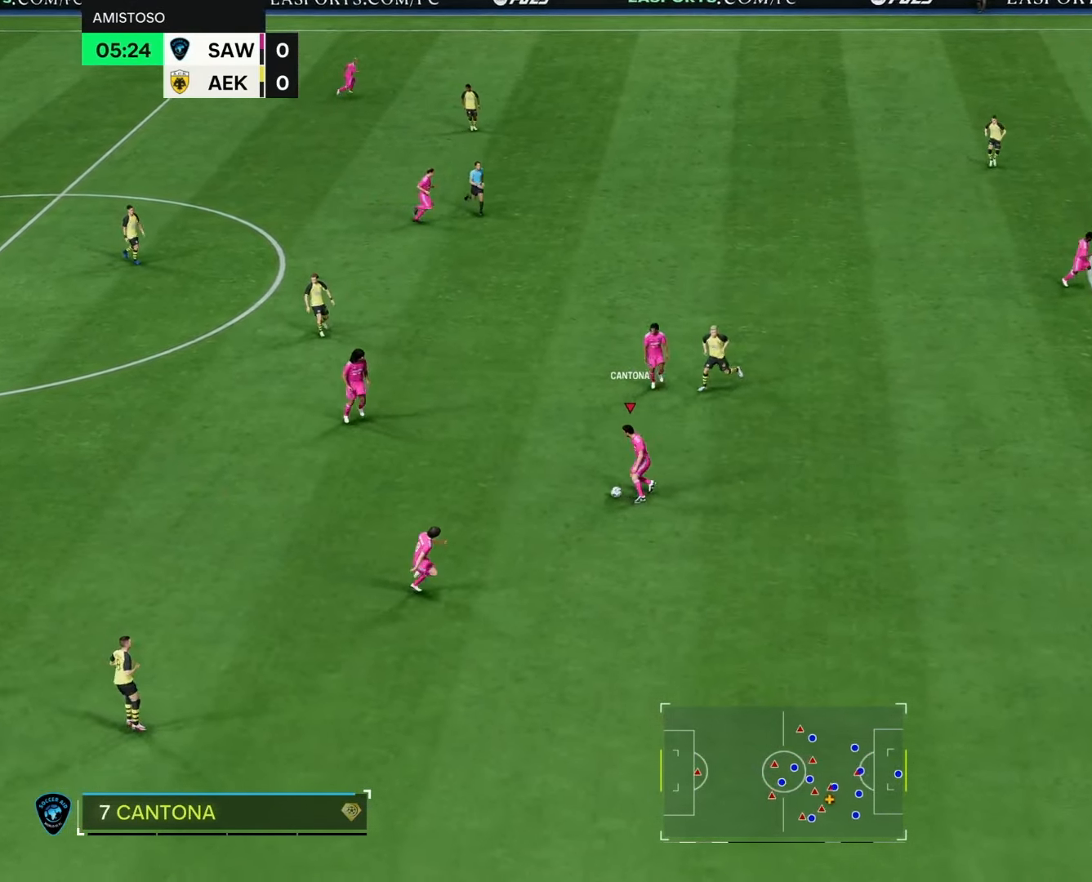
{"buttons": [], "left_stick": "left", "right_stick": "center", "events": [[217, "right_stick", "center"]]}
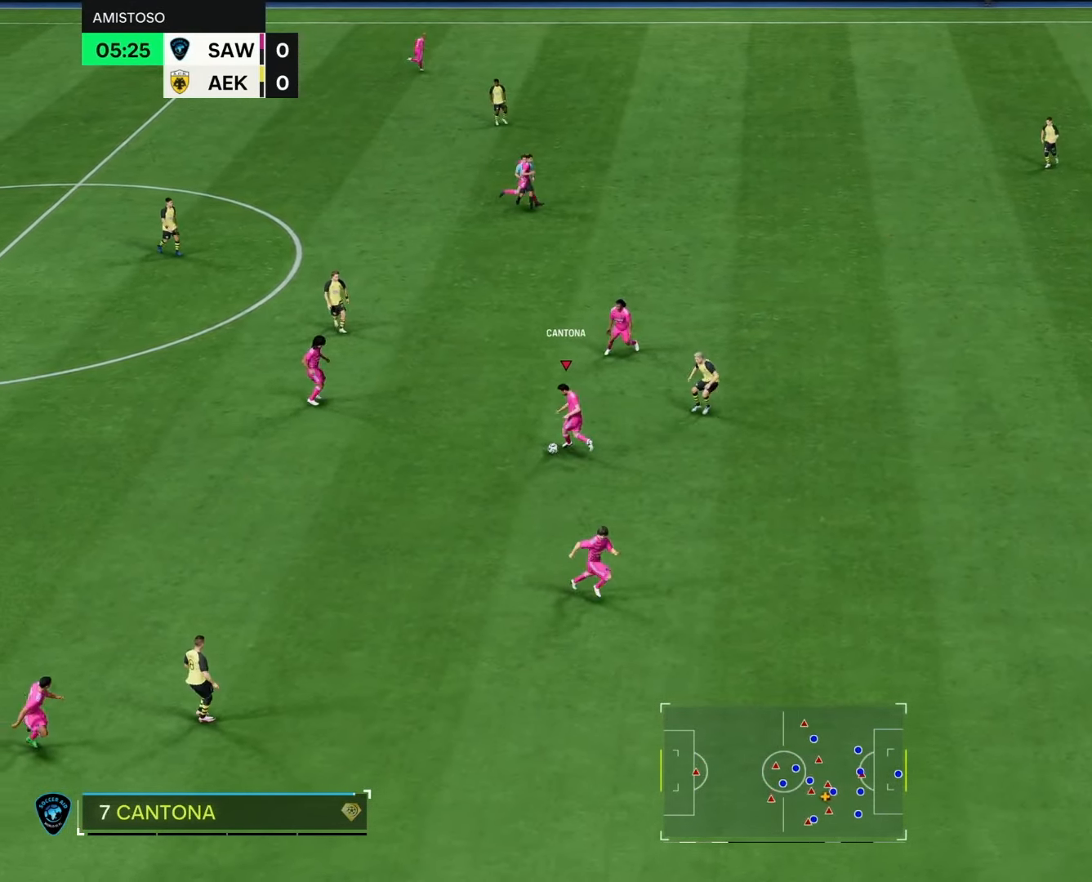
{"buttons": [], "left_stick": "up-right", "right_stick": "center", "events": [[133, "left_stick", "up"], [233, "CROSS", "down"], [367, "CROSS", "up"], [500, "left_stick", "up-right"]]}
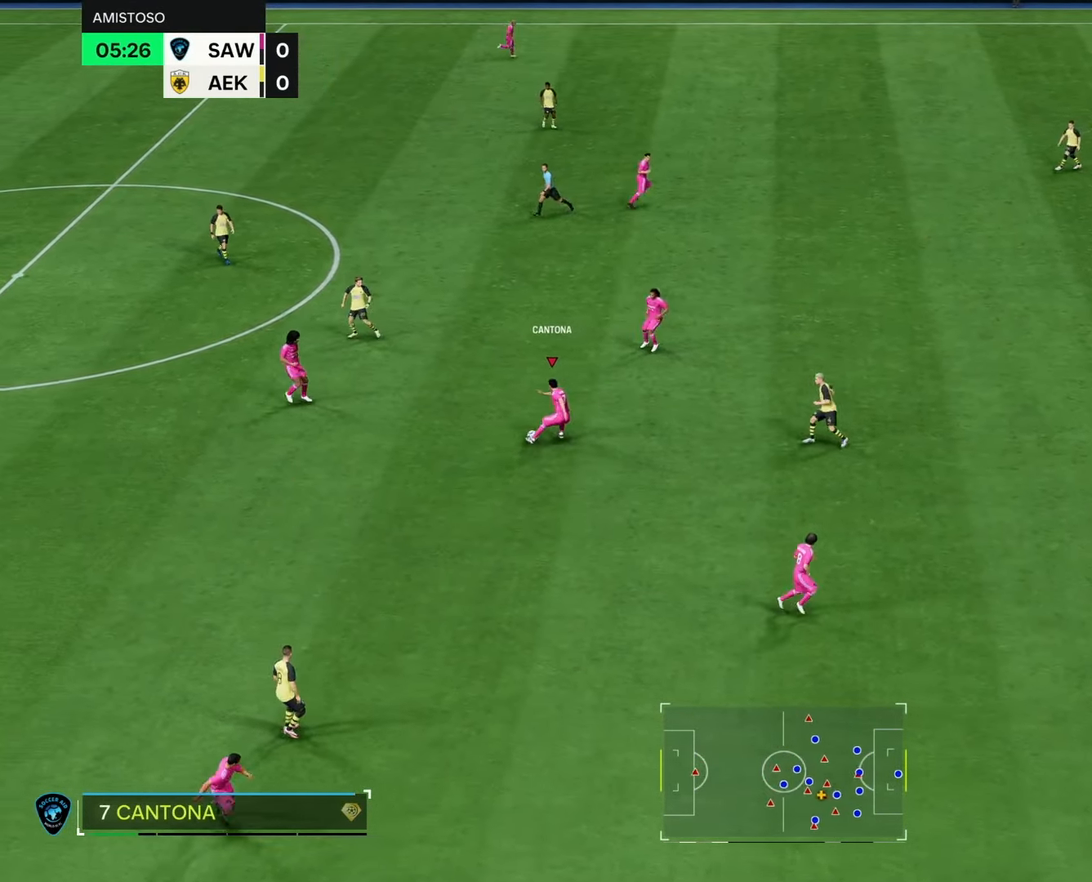
{"buttons": [], "left_stick": "up-right", "right_stick": "center", "events": []}
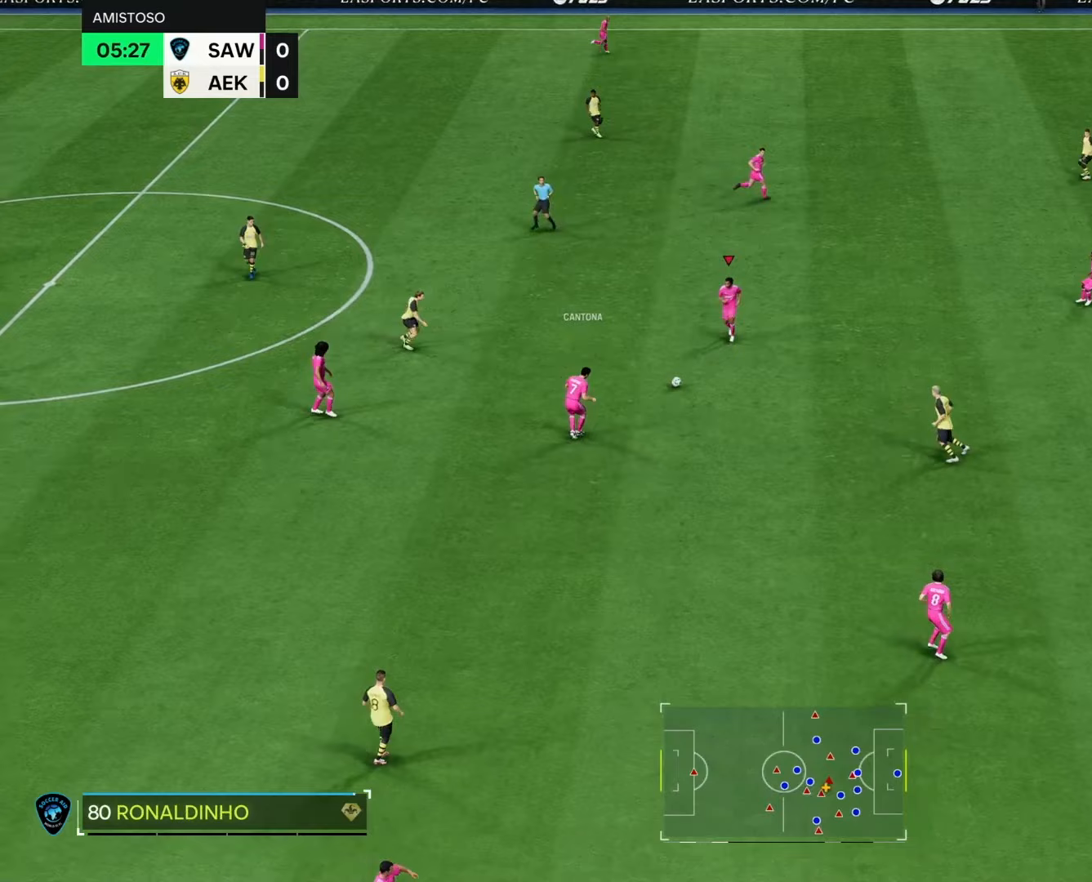
{"buttons": [], "left_stick": "up-right", "right_stick": "center", "events": []}
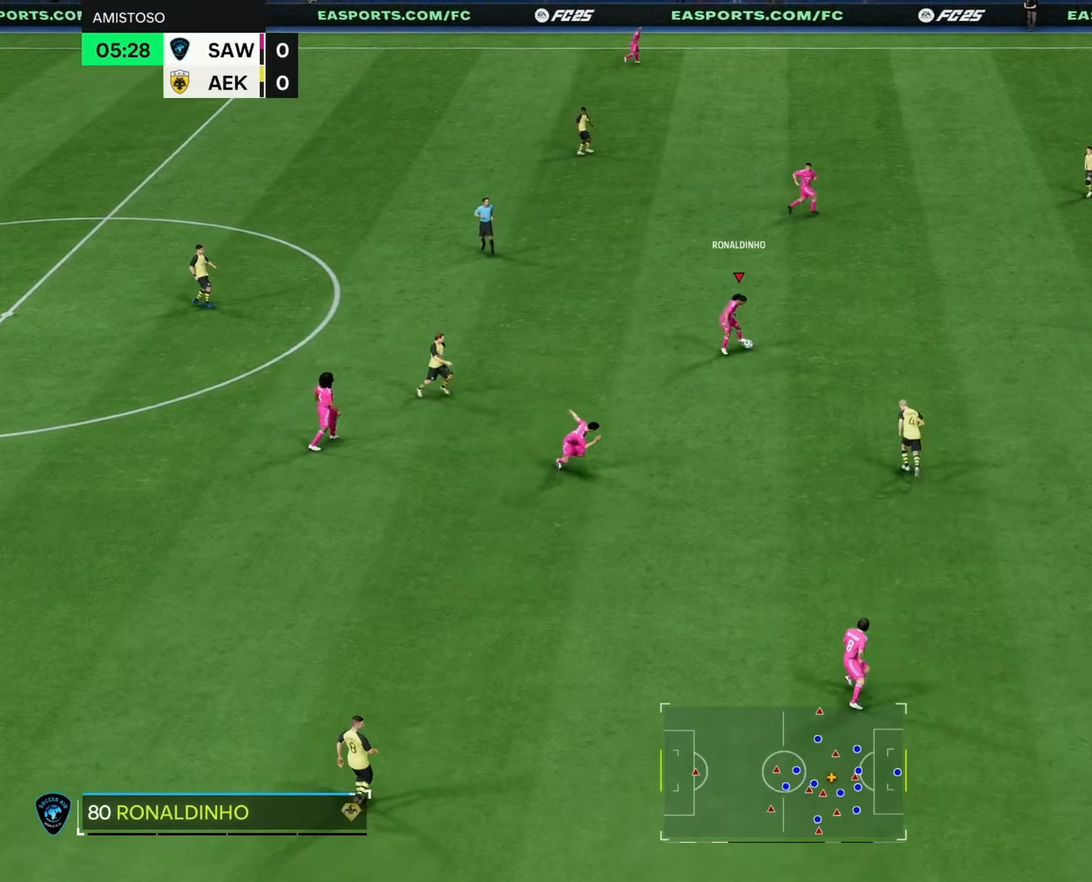
{"buttons": [], "left_stick": "up", "right_stick": "center", "events": [[117, "left_stick", "up-left"], [300, "left_stick", "up"]]}
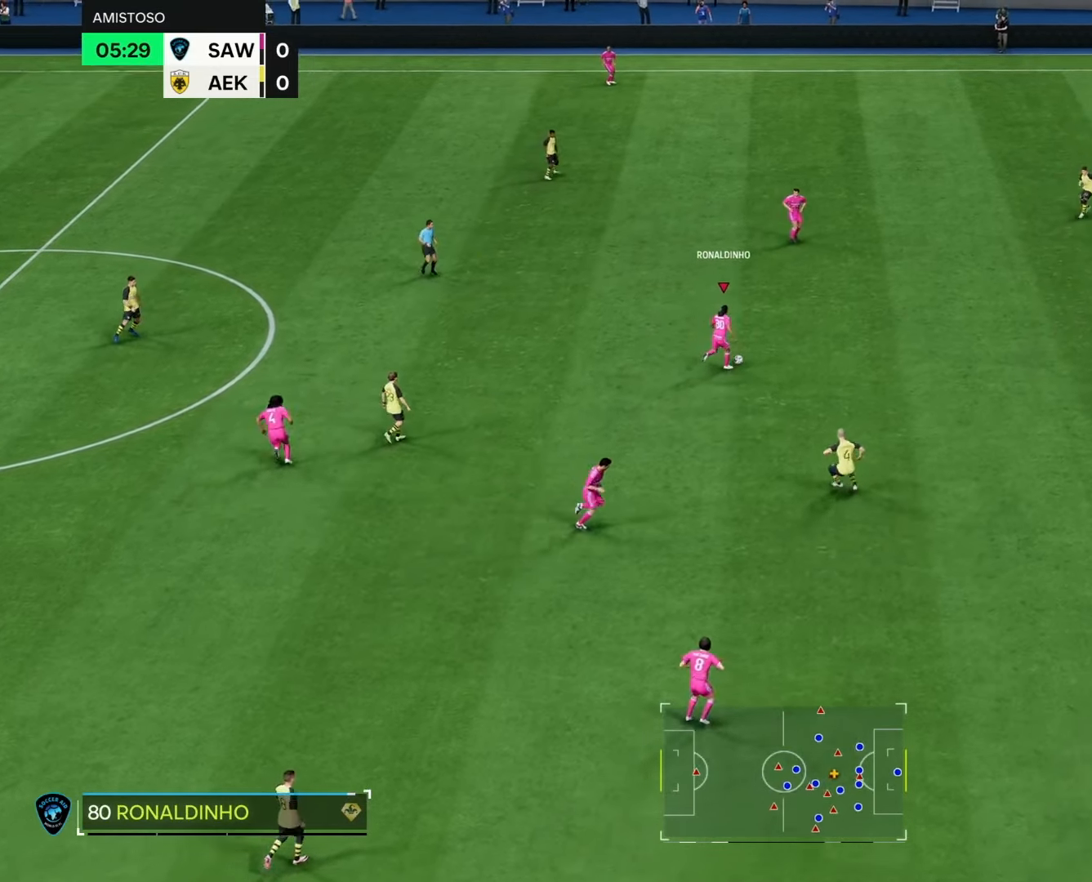
{"buttons": ["R2"], "left_stick": "up", "right_stick": "center", "events": [[117, "R2", "down"]]}
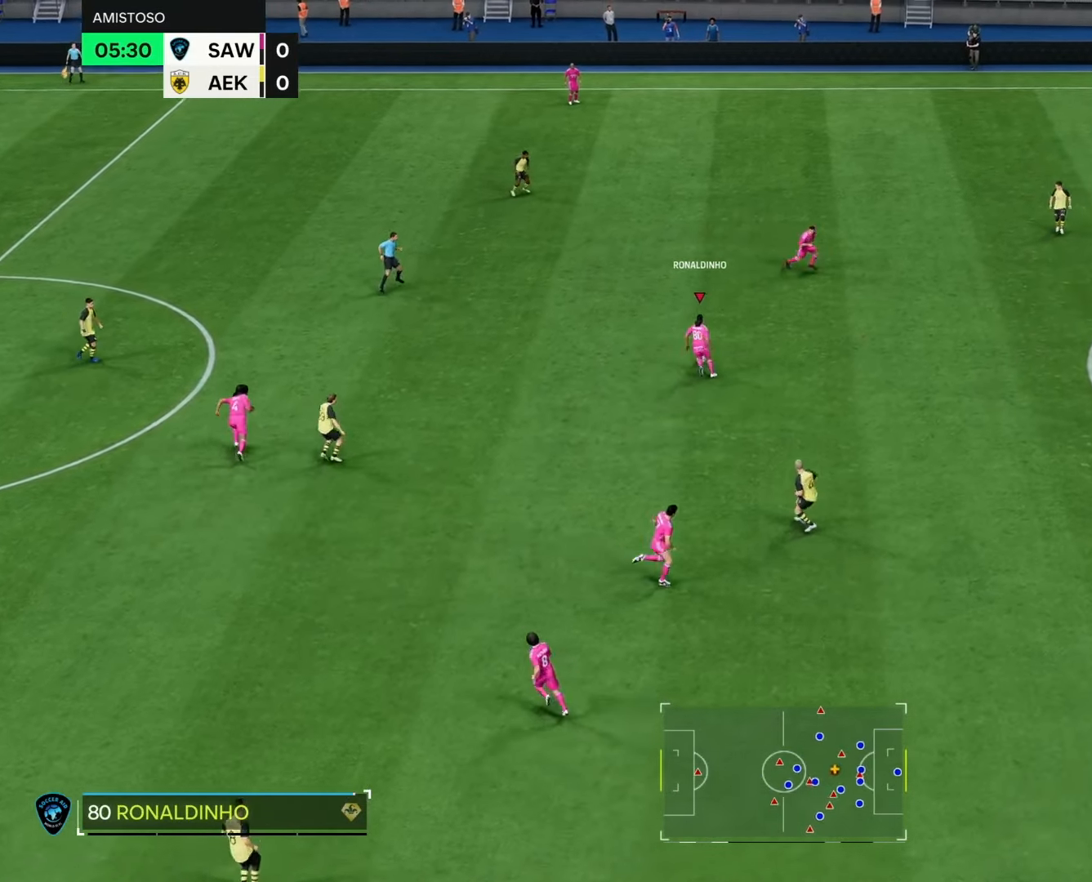
{"buttons": [], "left_stick": "center", "right_stick": "right", "events": [[183, "R2", "up"], [383, "right_stick", "right"], [500, "left_stick", "center"]]}
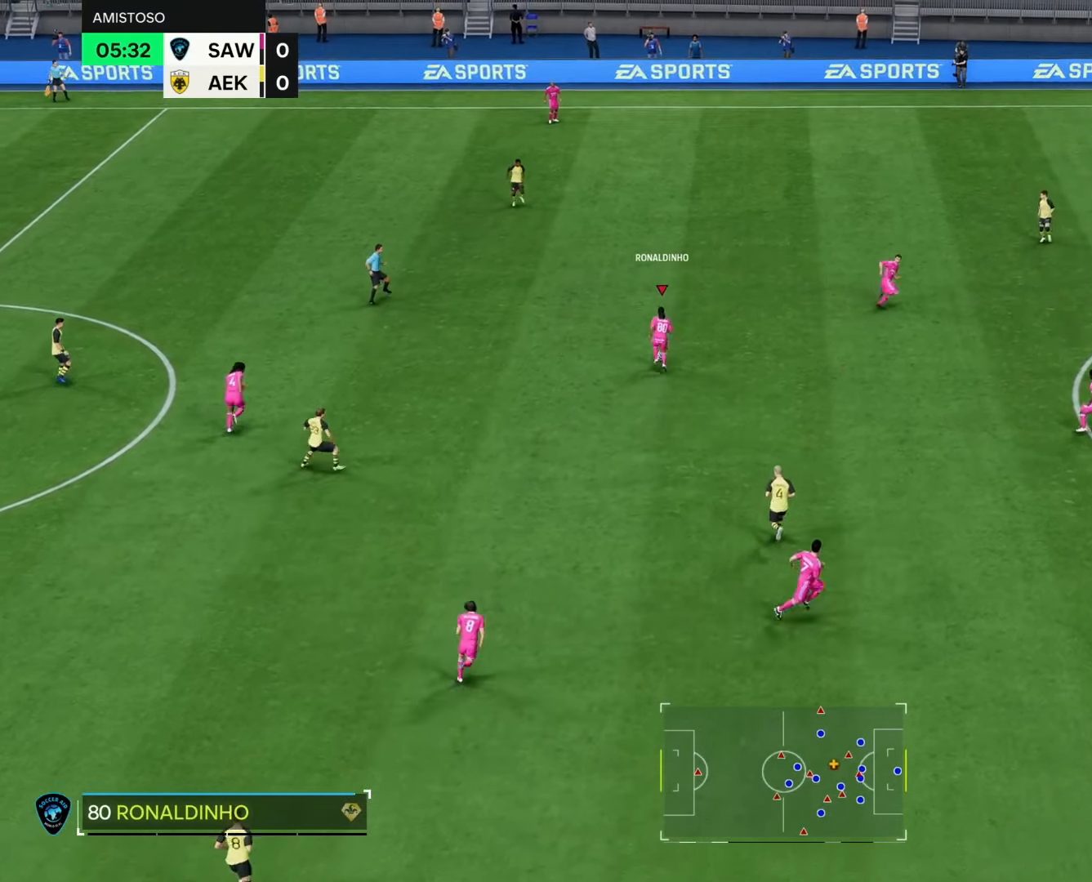
{"buttons": [], "left_stick": "right", "right_stick": "center", "events": [[333, "right_stick", "center"], [350, "left_stick", "right"]]}